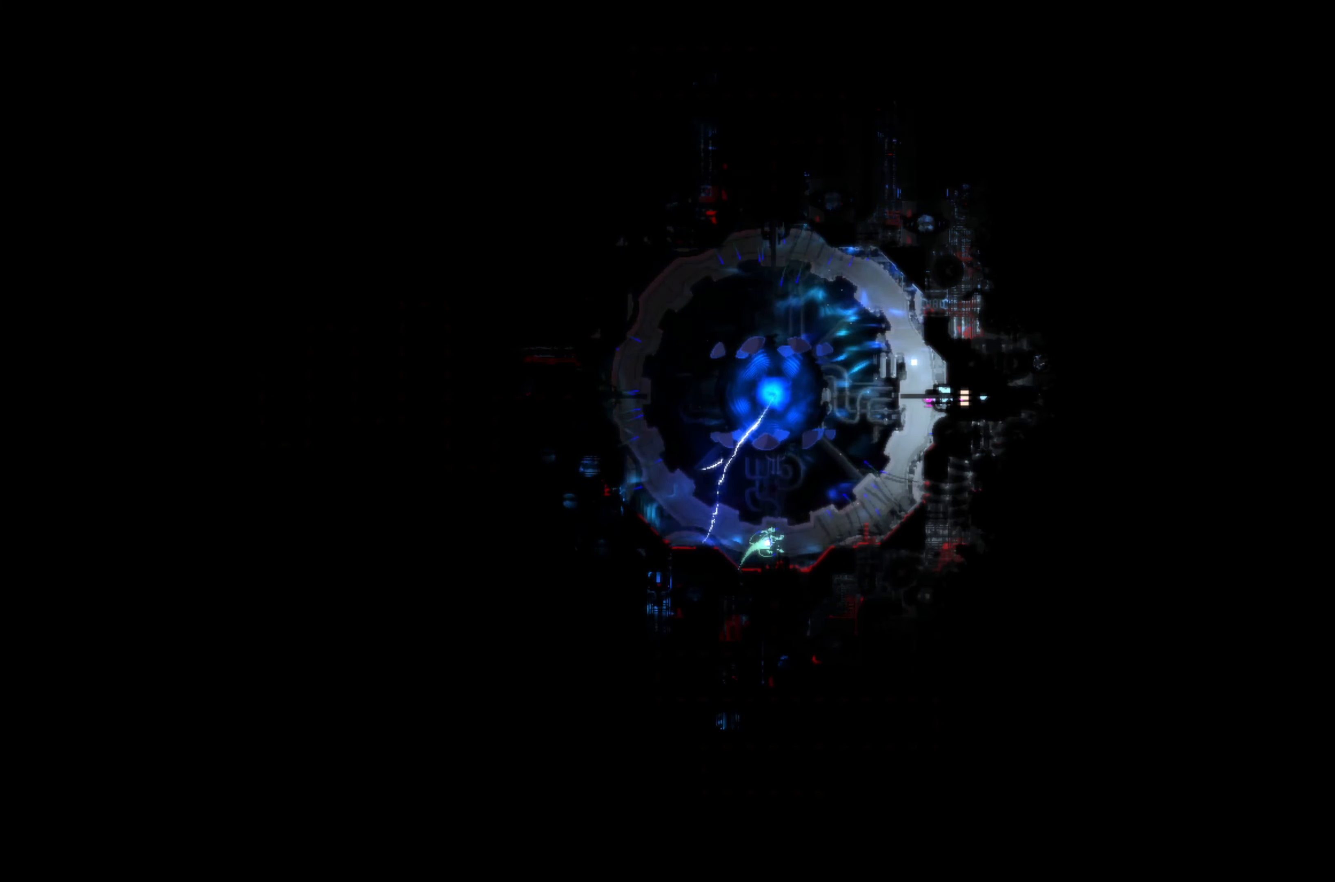
Gameplay with a controller (Xbox layout); each line is a JSON object with the inputs held at the frame after it. "events" lists button and stick changes between this image and that frame as [ms after this image, input, new state], when the widget could be followed in between. Not read: right_stick.
{"buttons": [], "left_stick": "center", "events": []}
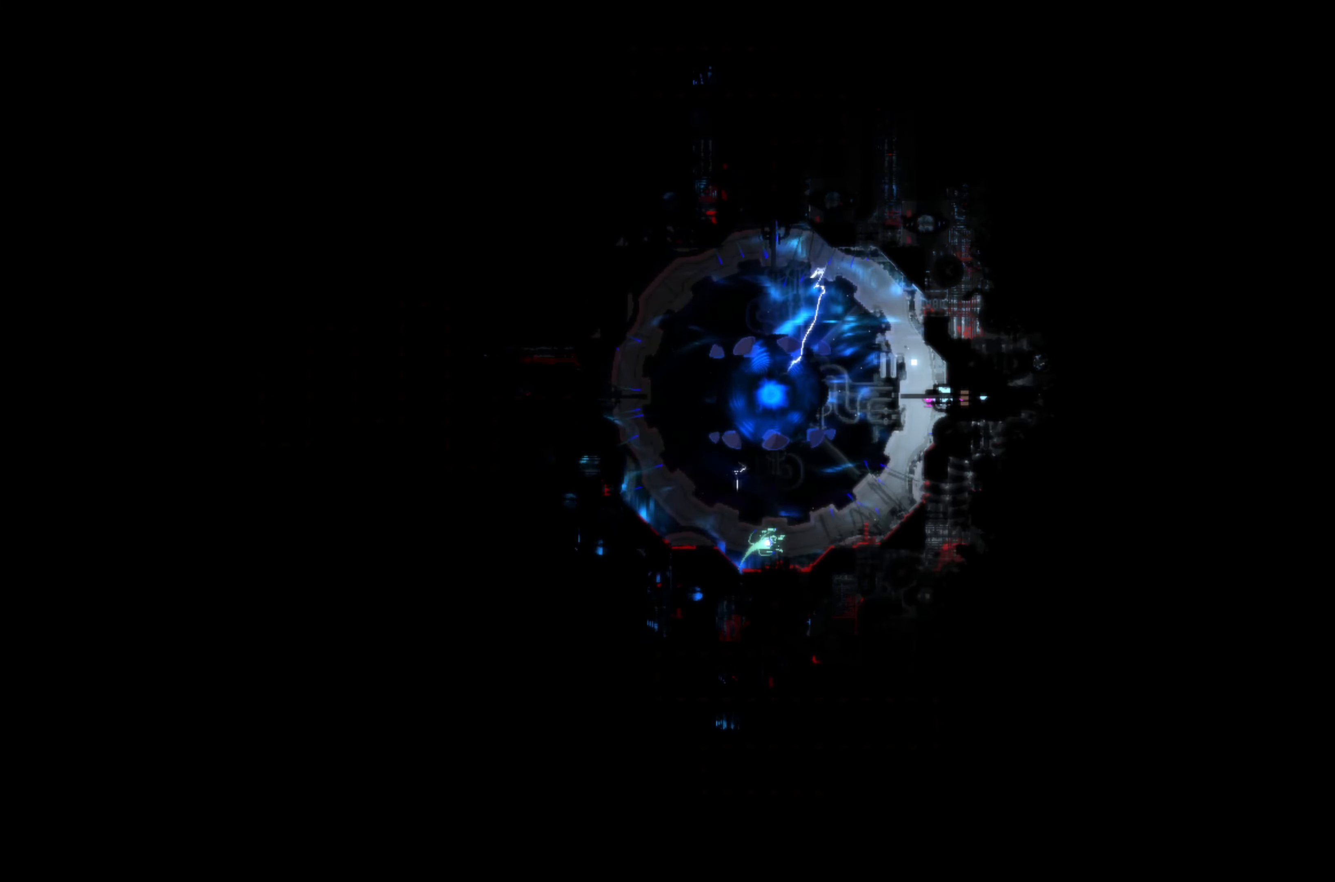
{"buttons": [], "left_stick": "left", "events": [[500, "left_stick", "left"]]}
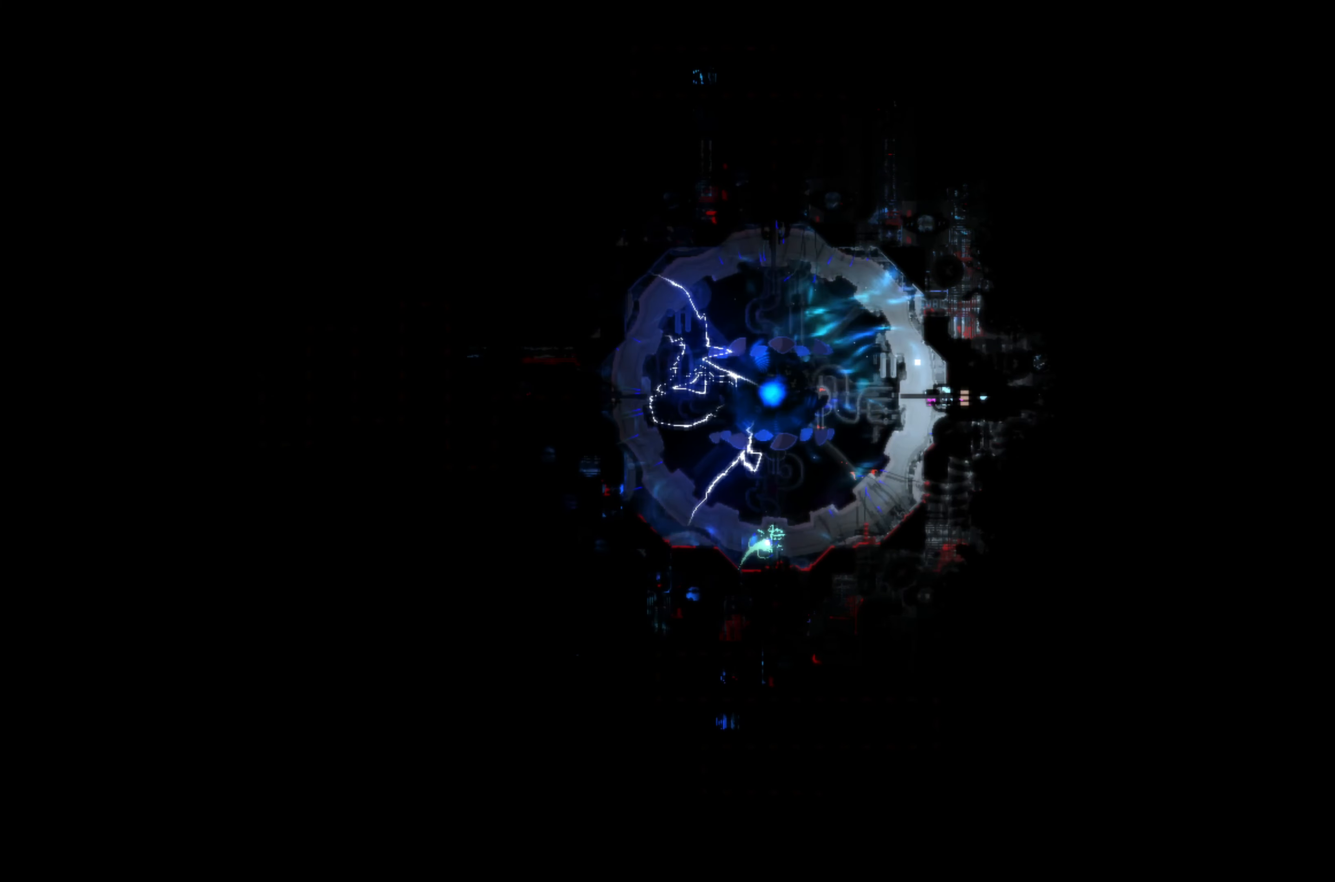
{"buttons": [], "left_stick": "center", "events": [[117, "left_stick", "center"]]}
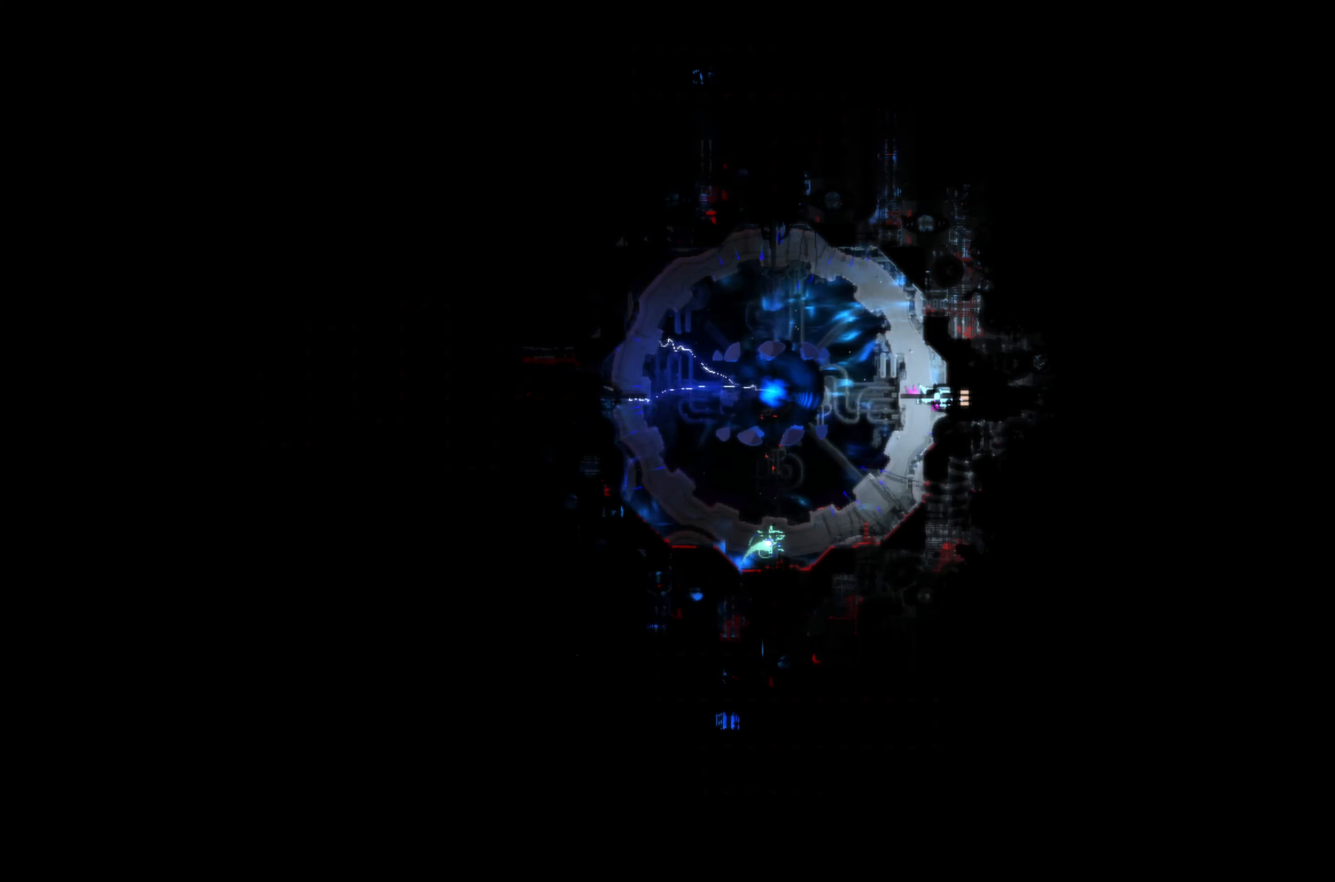
{"buttons": [], "left_stick": "left", "events": [[450, "left_stick", "left"]]}
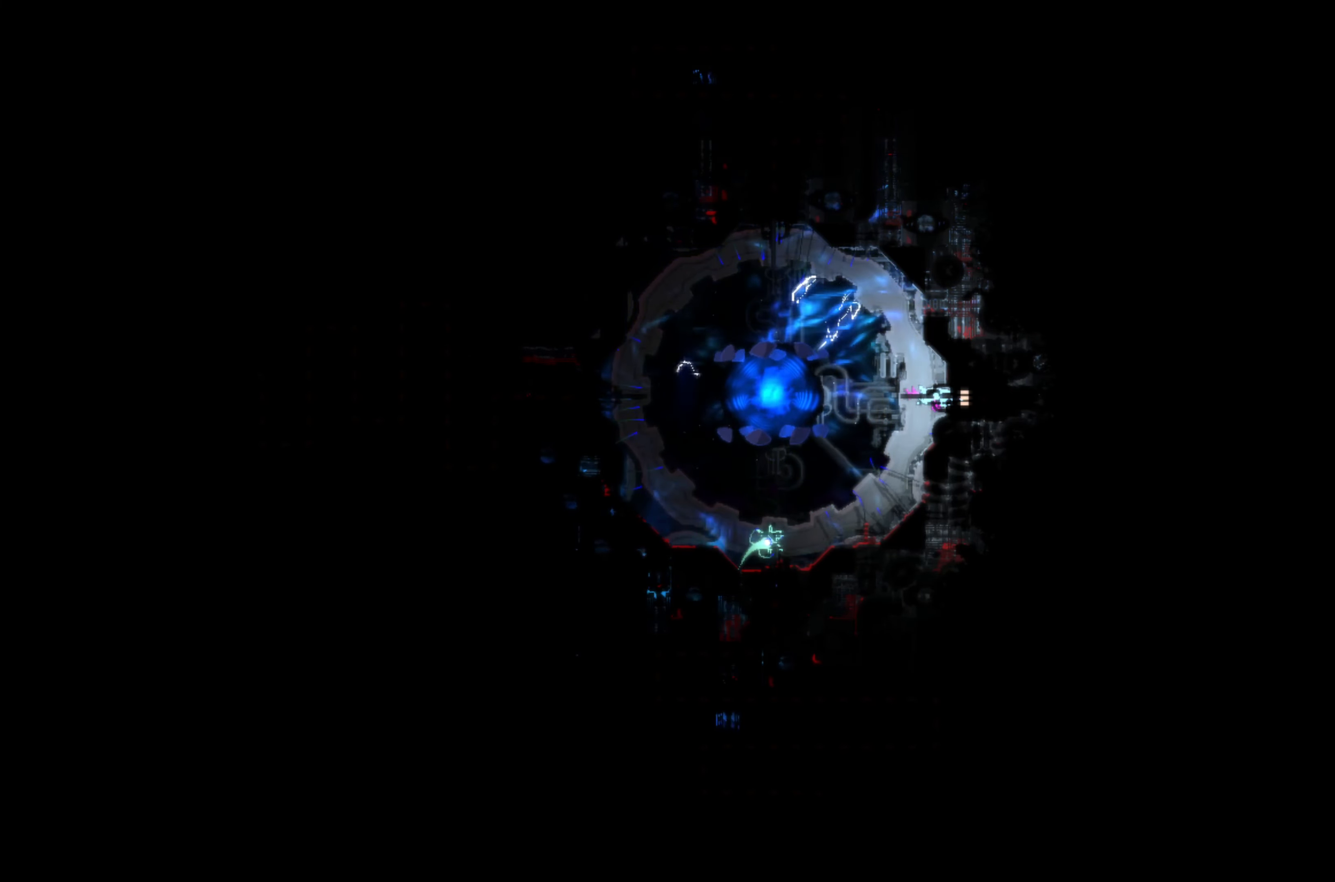
{"buttons": [], "left_stick": "left", "events": [[117, "A", "down"], [284, "A", "up"]]}
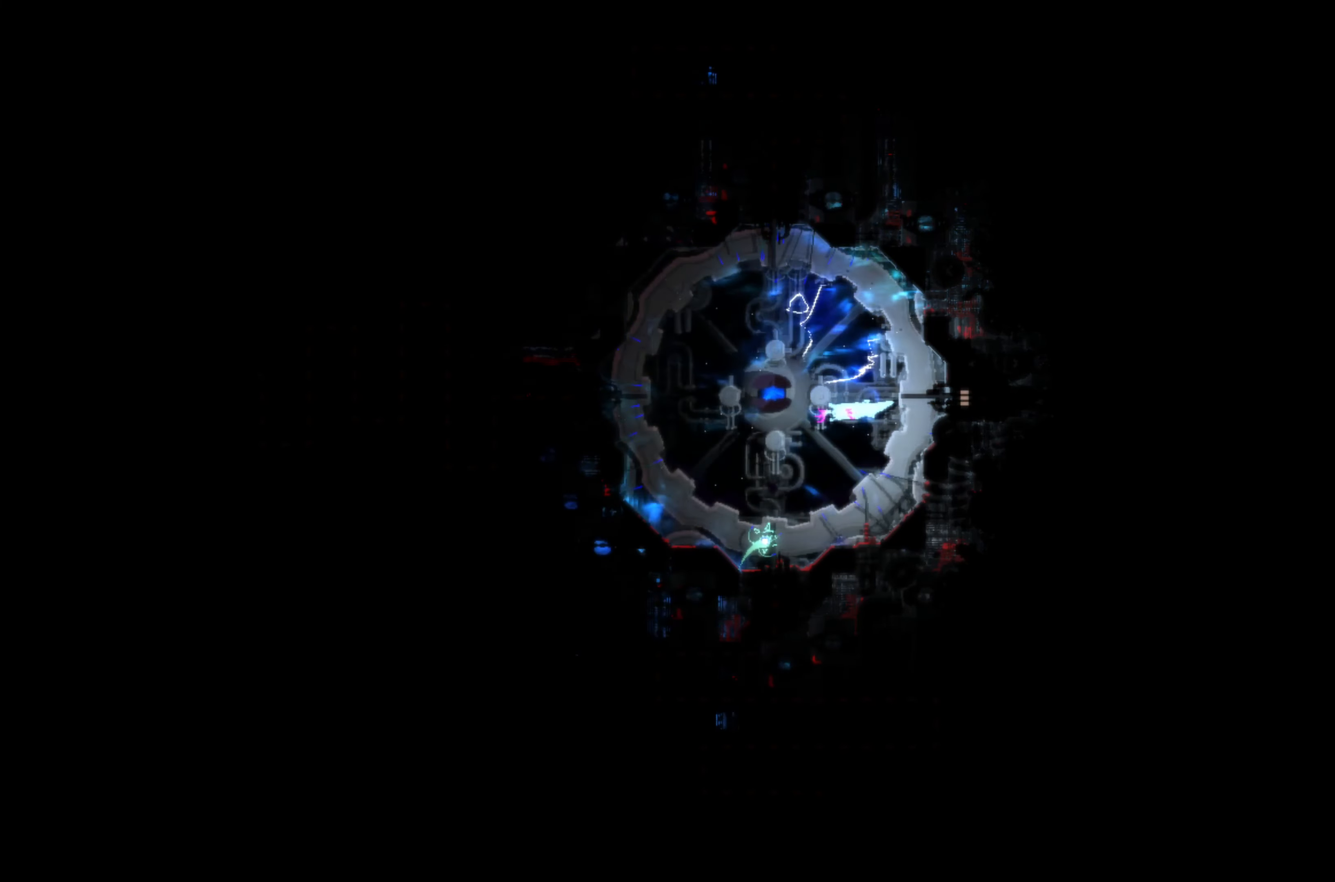
{"buttons": [], "left_stick": "up-left", "events": [[350, "left_stick", "up-left"]]}
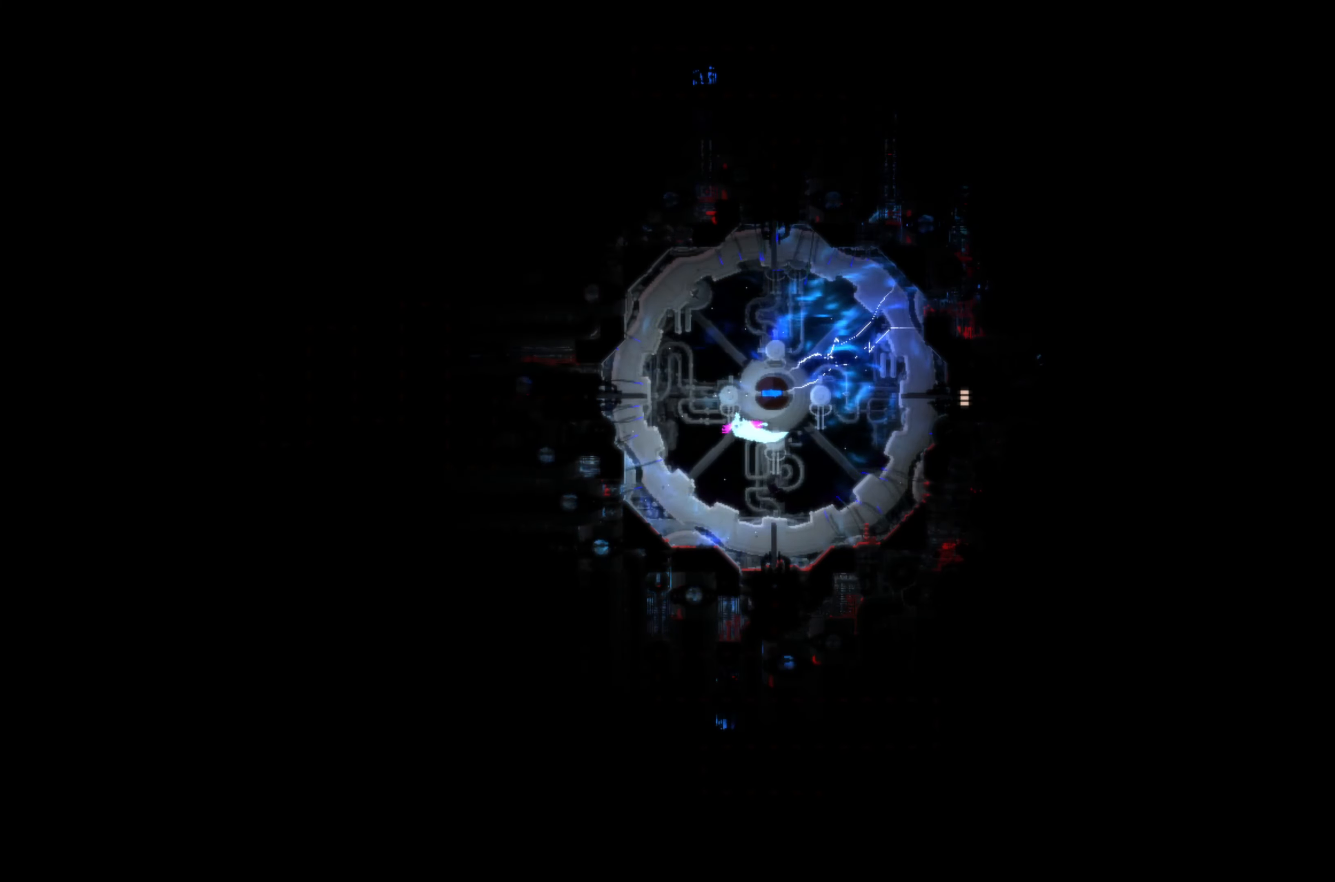
{"buttons": [], "left_stick": "up", "events": [[84, "left_stick", "up"]]}
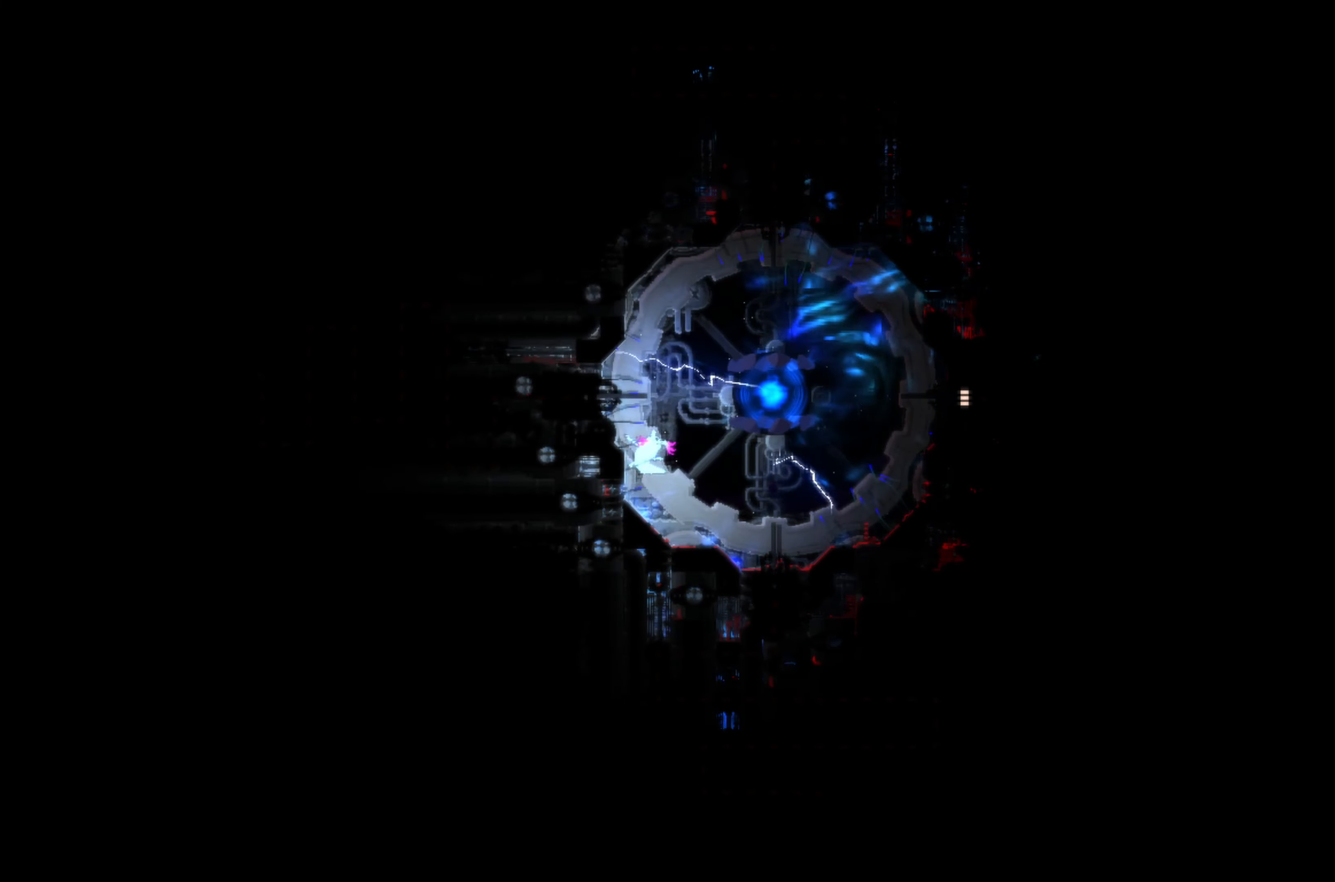
{"buttons": [], "left_stick": "up", "events": []}
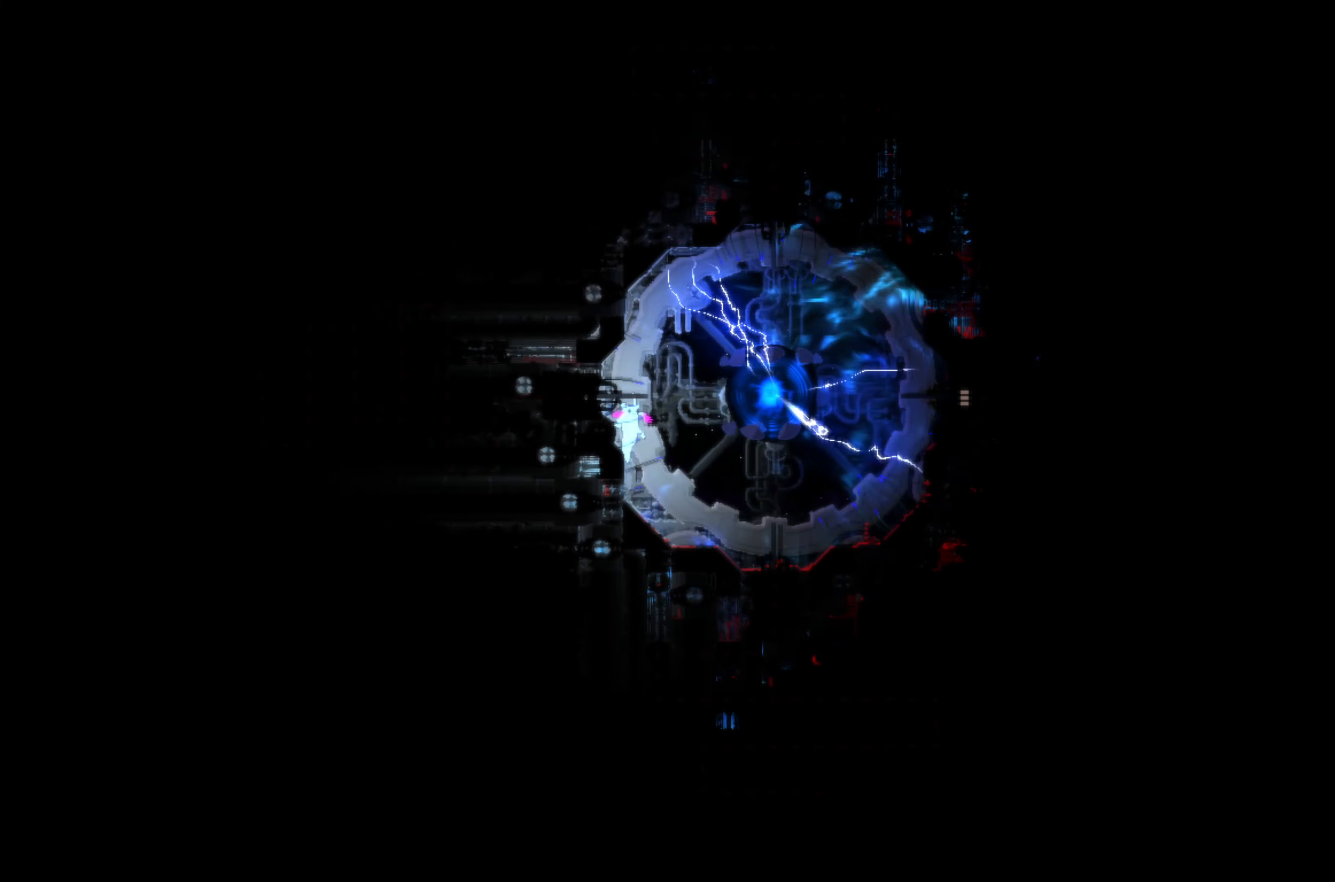
{"buttons": [], "left_stick": "center", "events": [[266, "left_stick", "center"]]}
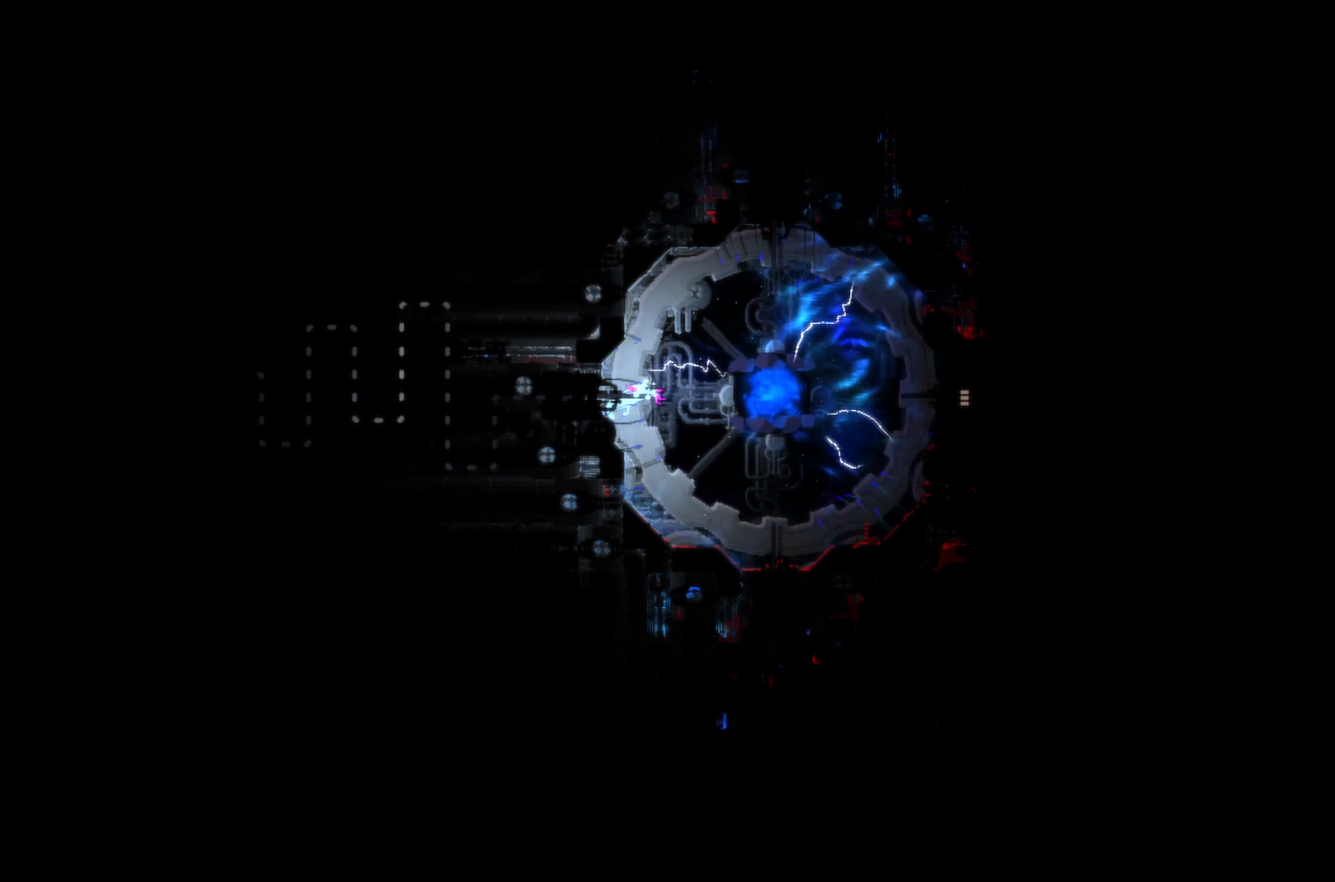
{"buttons": [], "left_stick": "right", "events": [[100, "left_stick", "right"], [233, "A", "down"], [400, "A", "up"]]}
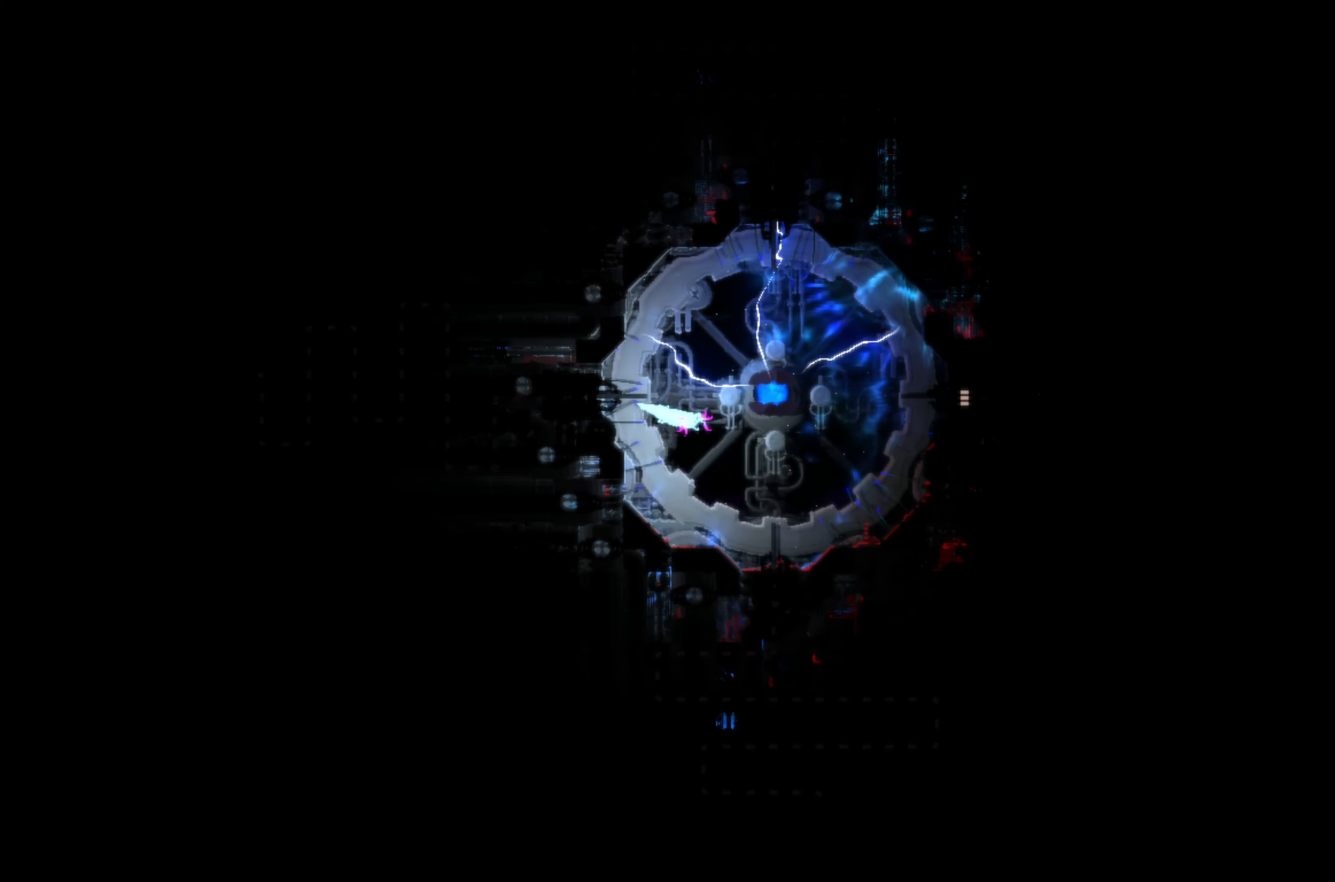
{"buttons": [], "left_stick": "up-left", "events": [[100, "left_stick", "up"], [450, "left_stick", "up-left"]]}
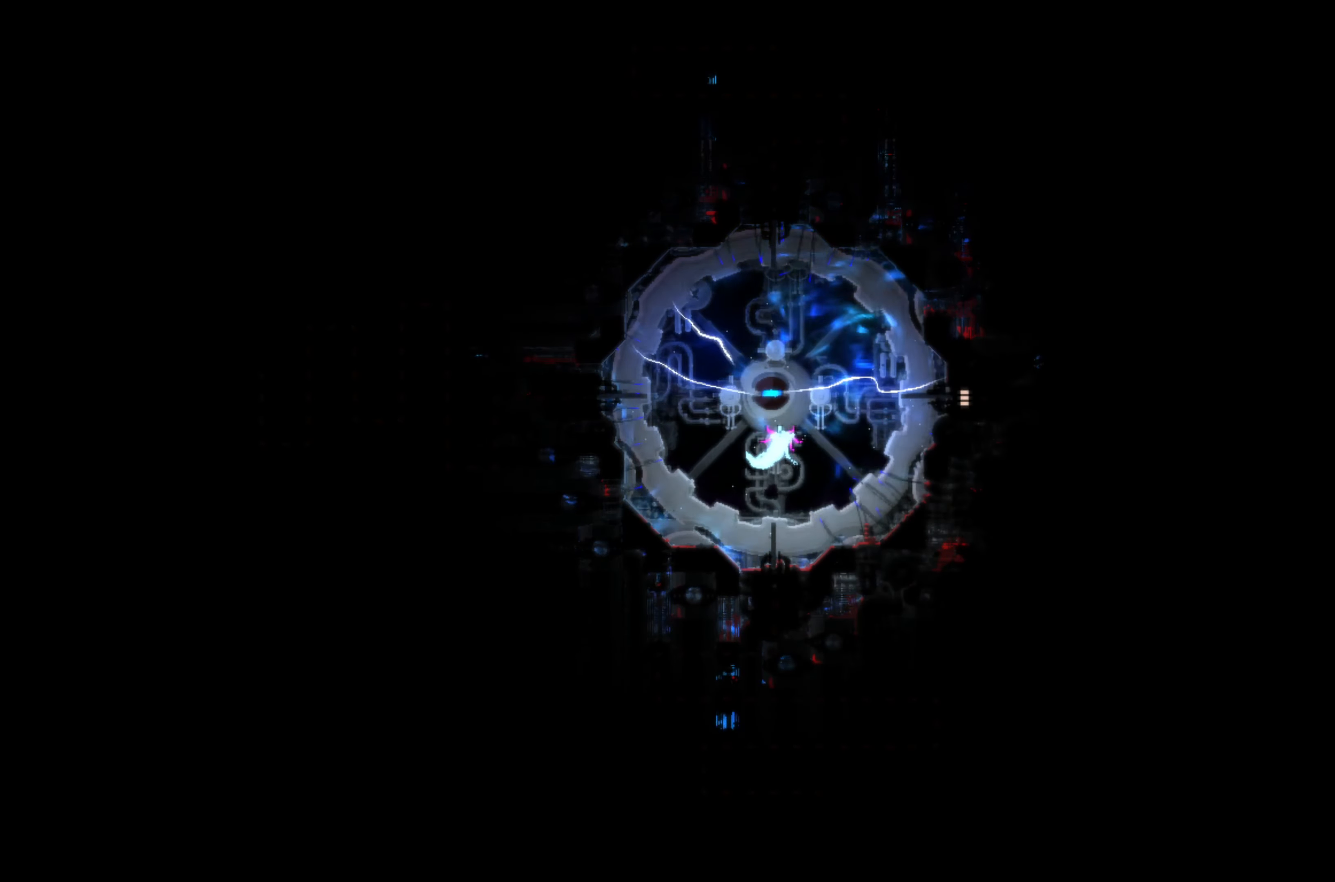
{"buttons": [], "left_stick": "up", "events": [[316, "left_stick", "up"]]}
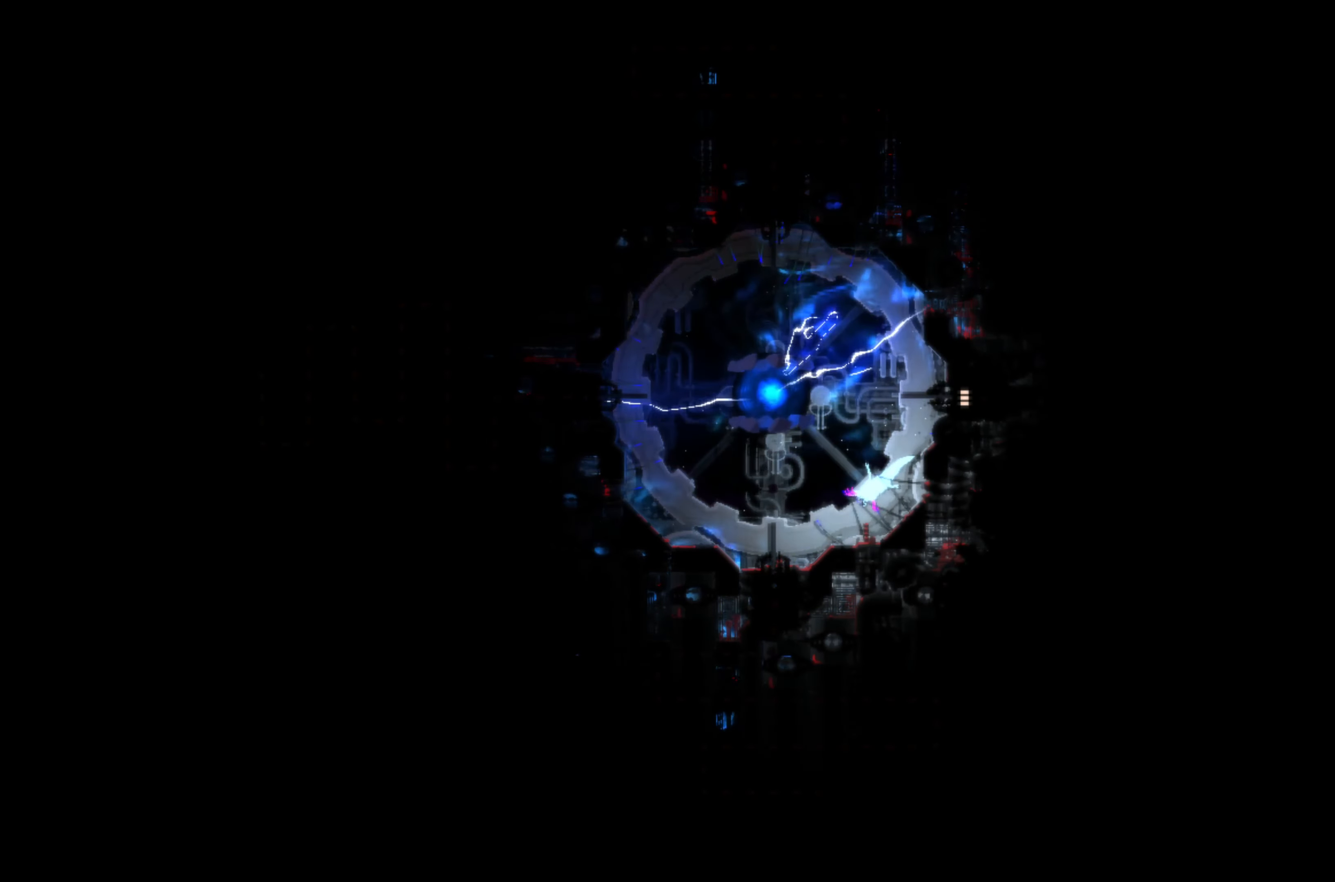
{"buttons": [], "left_stick": "up-right", "events": [[466, "left_stick", "up-right"]]}
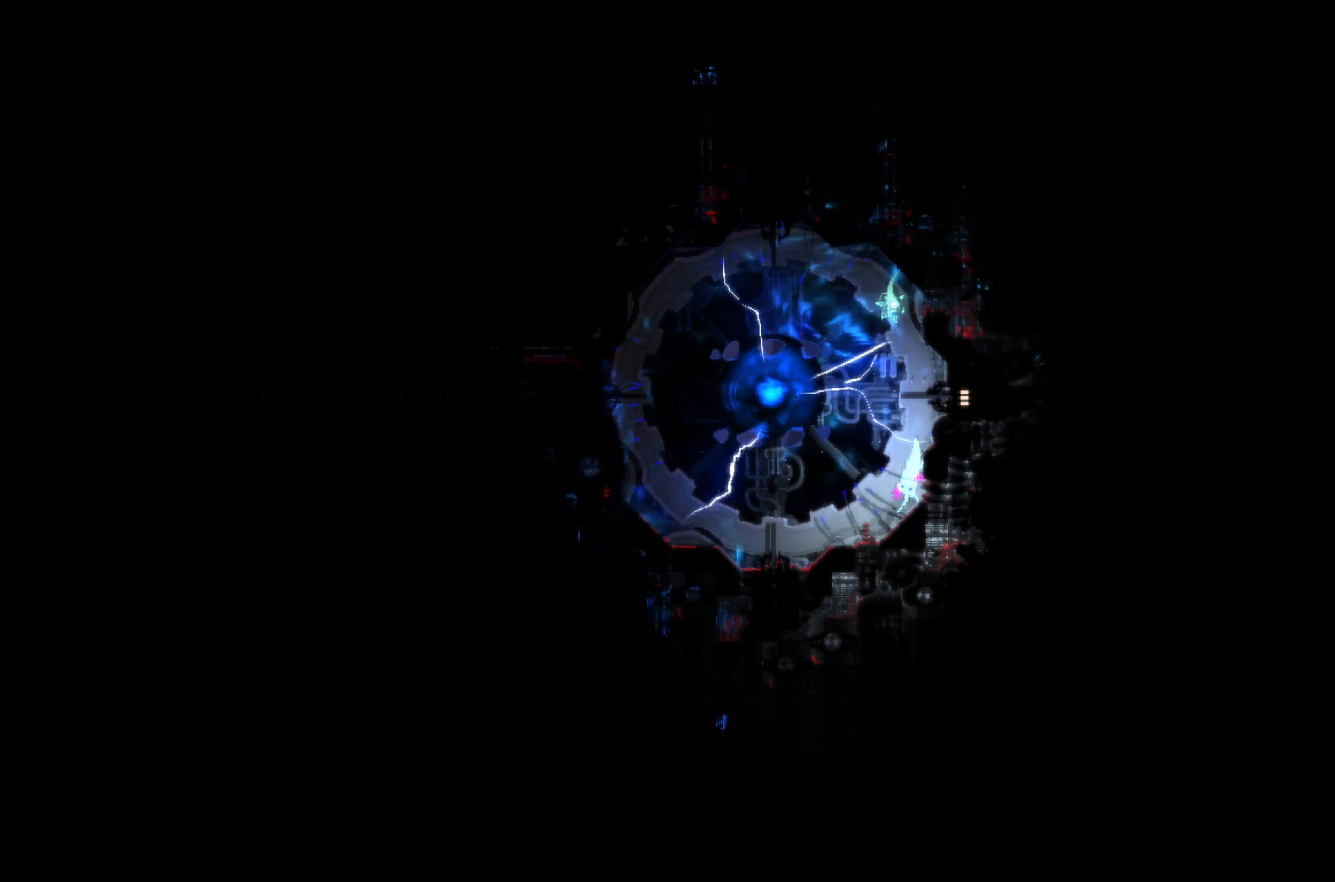
{"buttons": [], "left_stick": "up", "events": [[350, "left_stick", "up"]]}
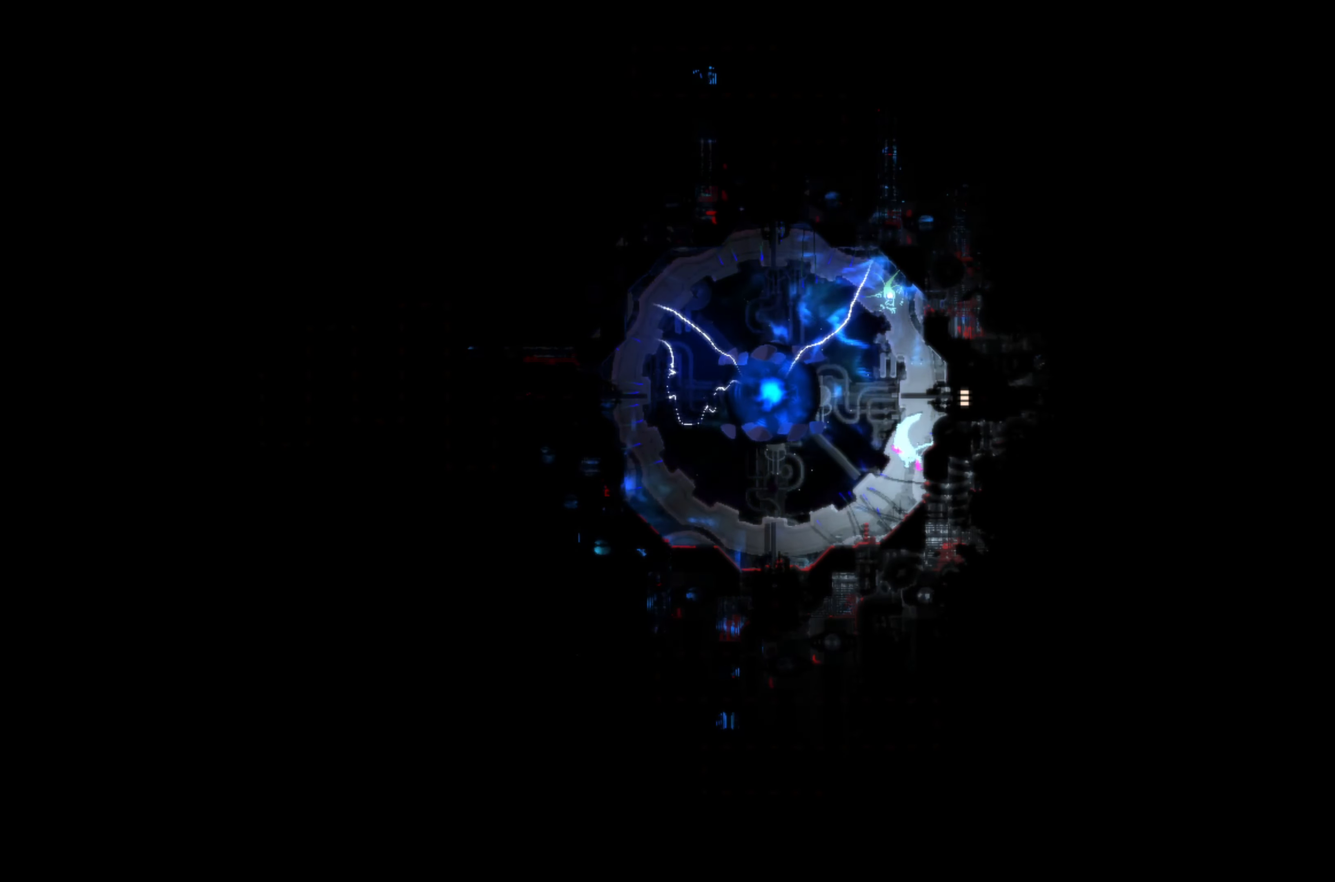
{"buttons": [], "left_stick": "up-right", "events": [[483, "left_stick", "up-right"]]}
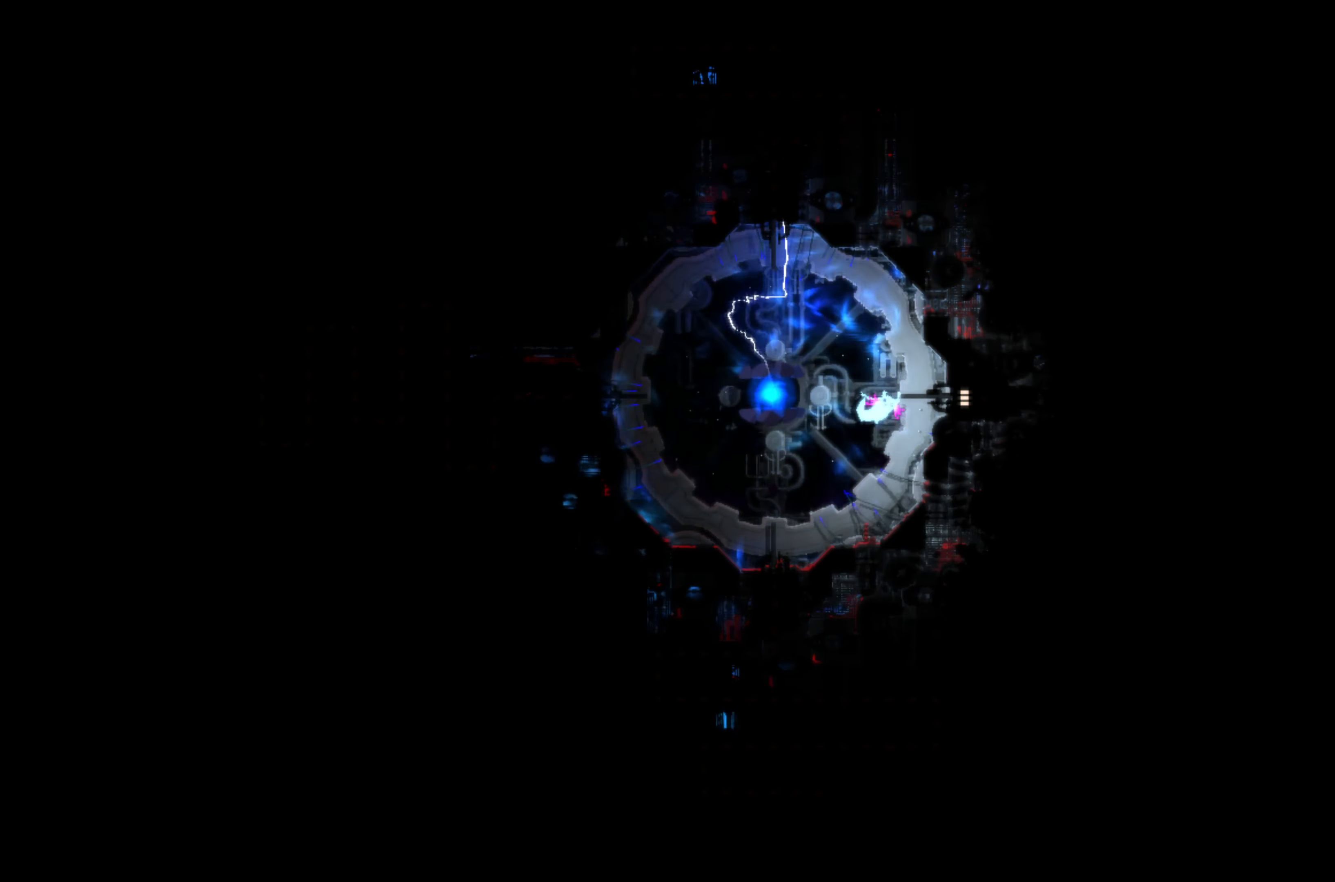
{"buttons": [], "left_stick": "down-left", "events": [[100, "left_stick", "center"], [350, "left_stick", "down-left"]]}
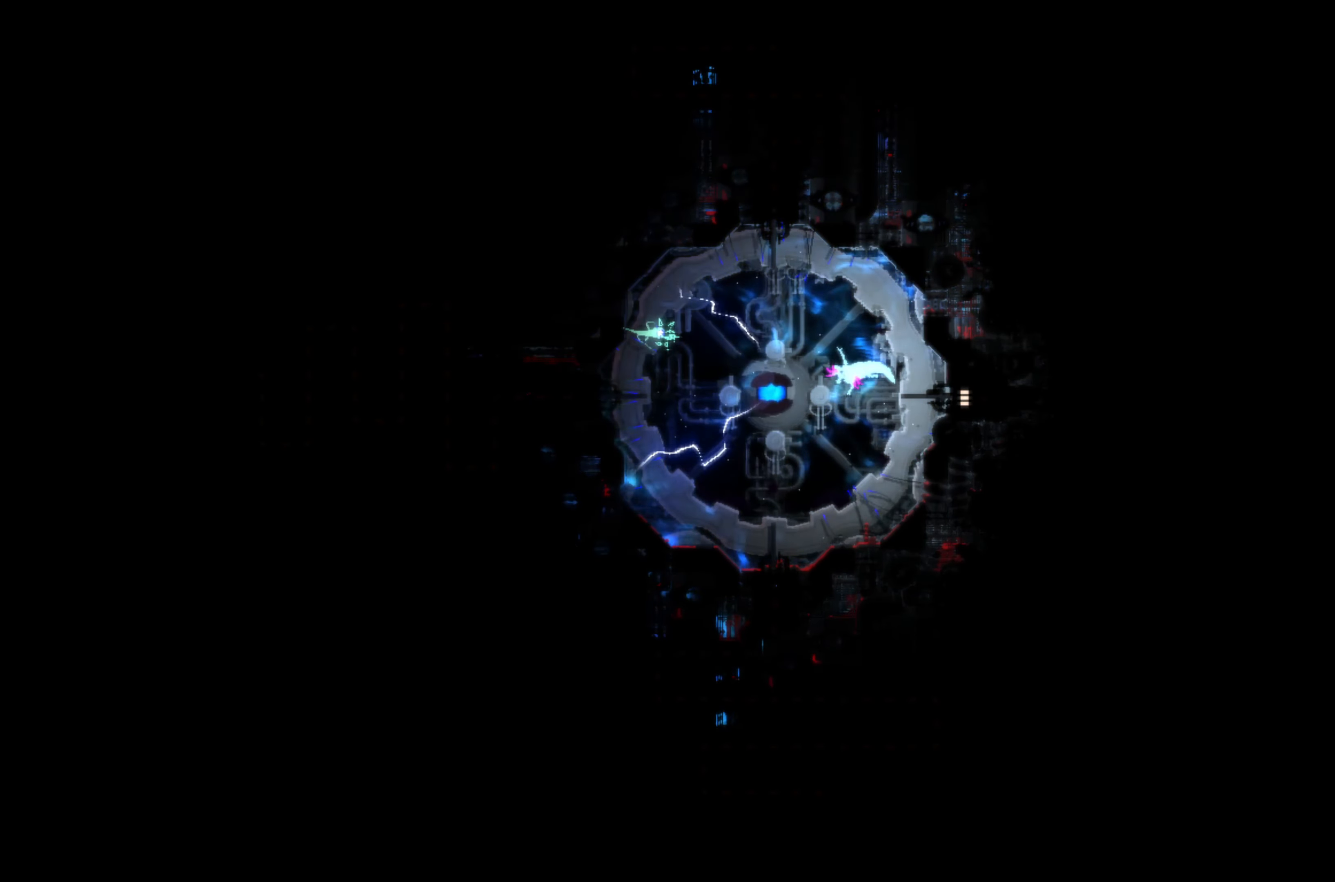
{"buttons": [], "left_stick": "down-left", "events": []}
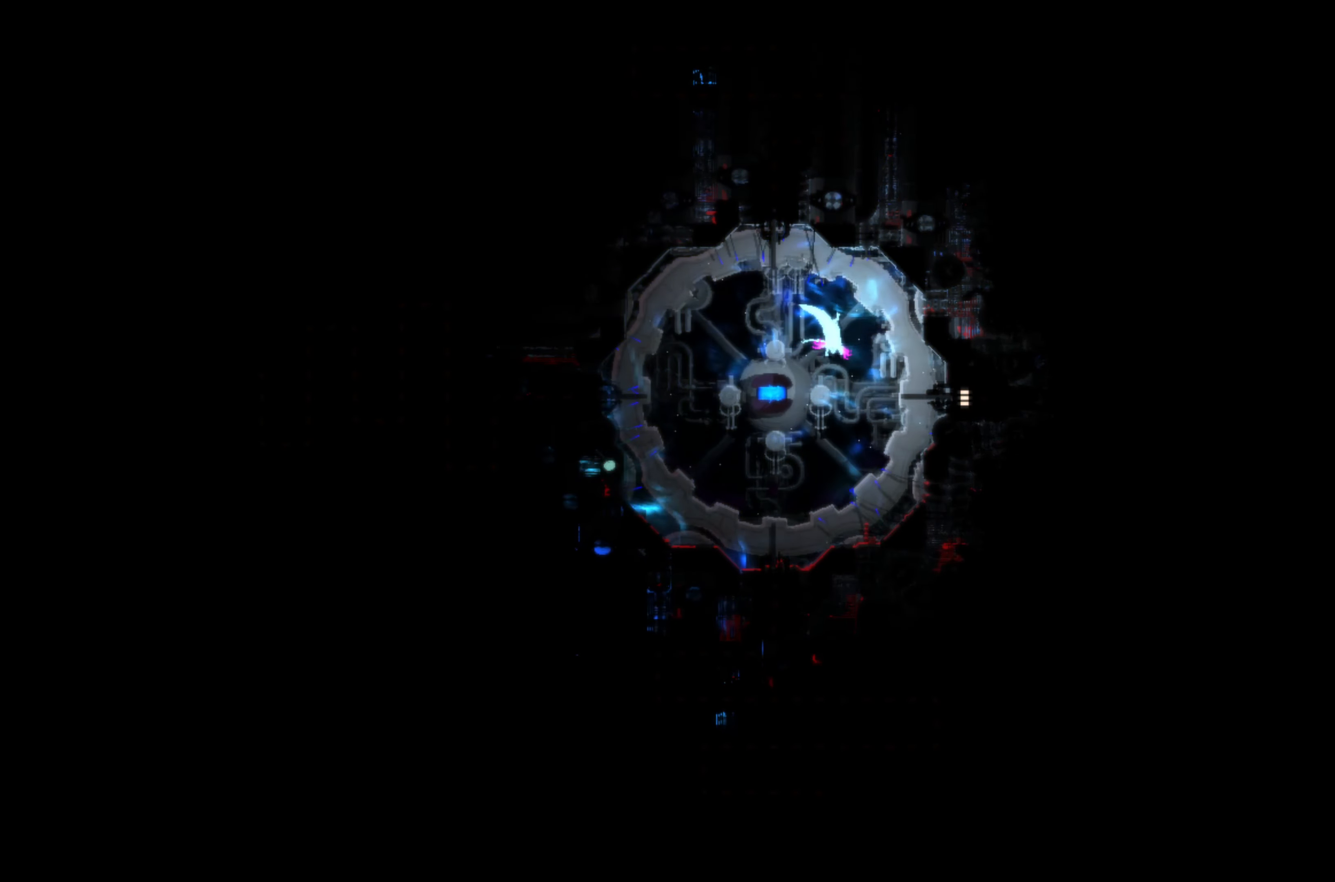
{"buttons": [], "left_stick": "up-left", "events": [[200, "left_stick", "up-left"]]}
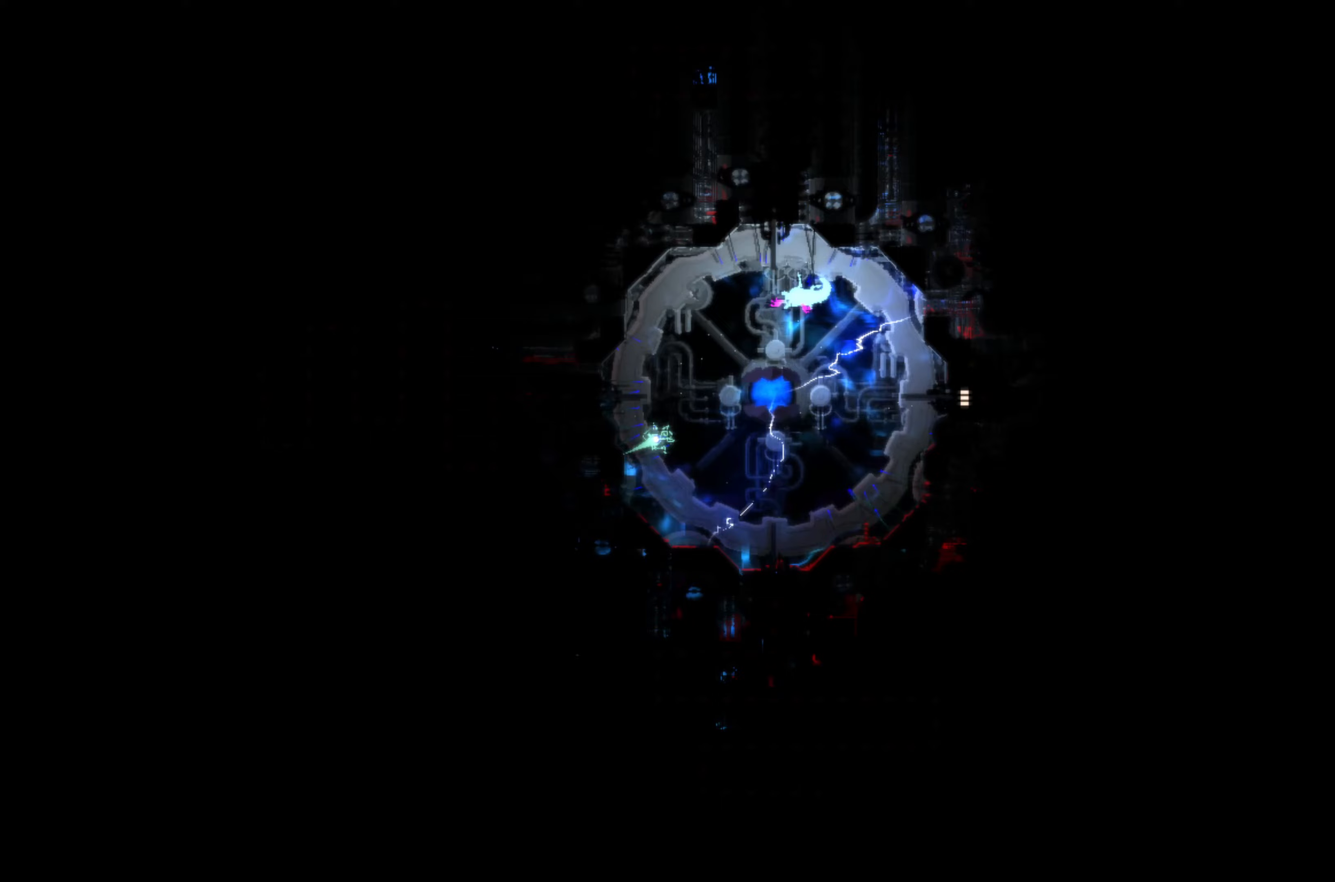
{"buttons": [], "left_stick": "up-left", "events": [[100, "left_stick", "up"], [417, "left_stick", "up-left"]]}
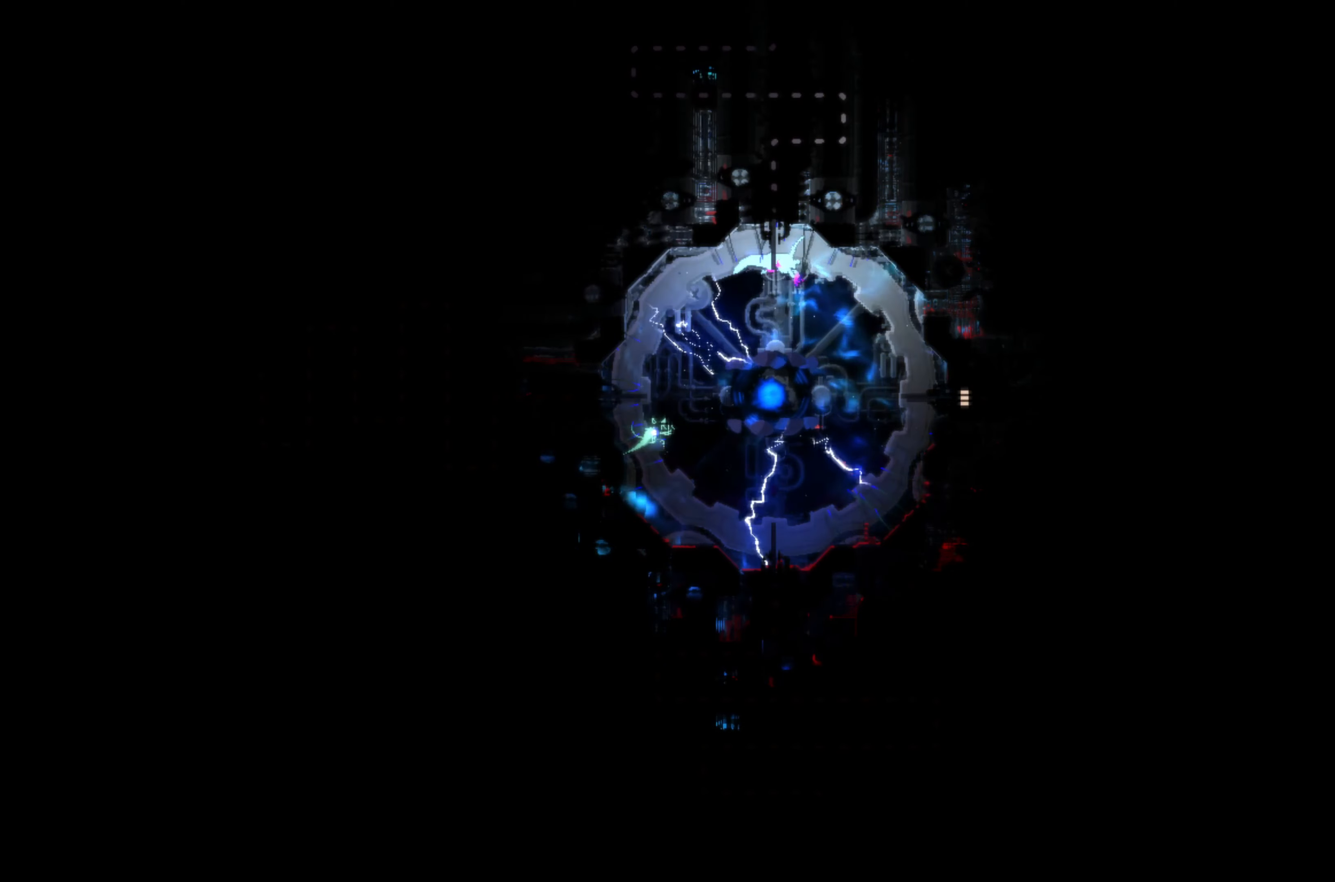
{"buttons": [], "left_stick": "center", "events": [[50, "left_stick", "up"], [150, "left_stick", "center"]]}
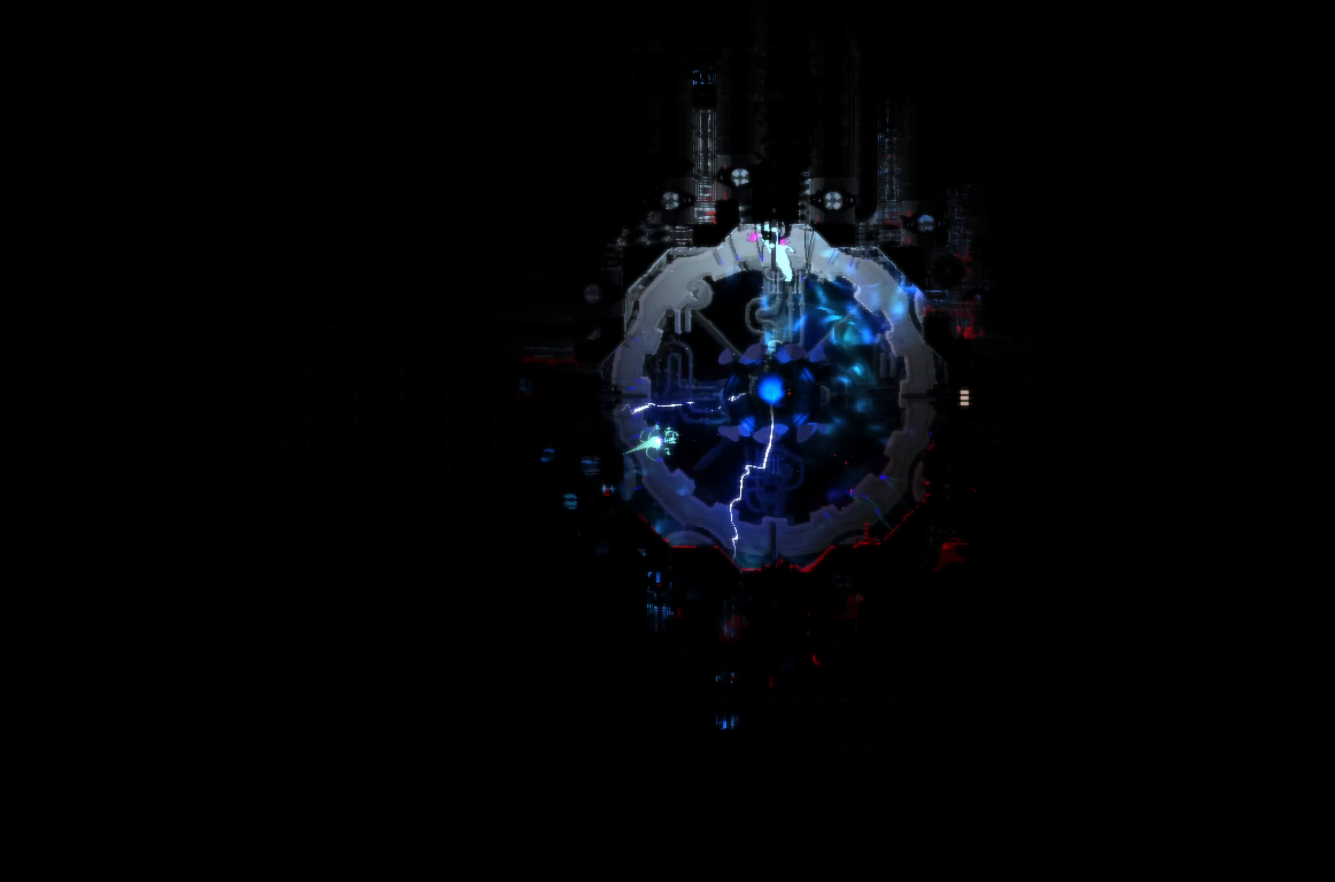
{"buttons": ["A"], "left_stick": "down", "events": [[117, "left_stick", "down"], [367, "A", "down"]]}
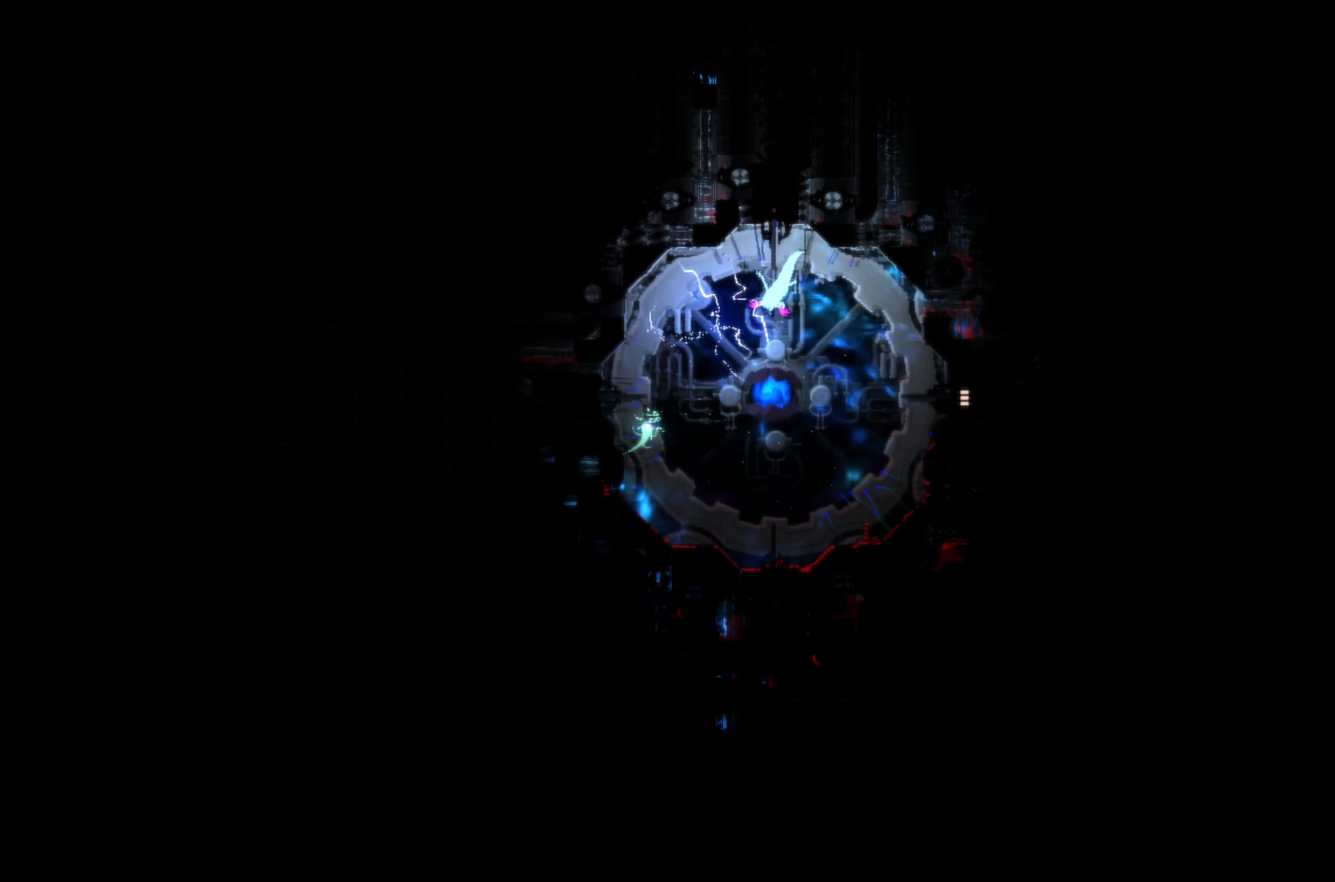
{"buttons": [], "left_stick": "down", "events": [[33, "A", "up"]]}
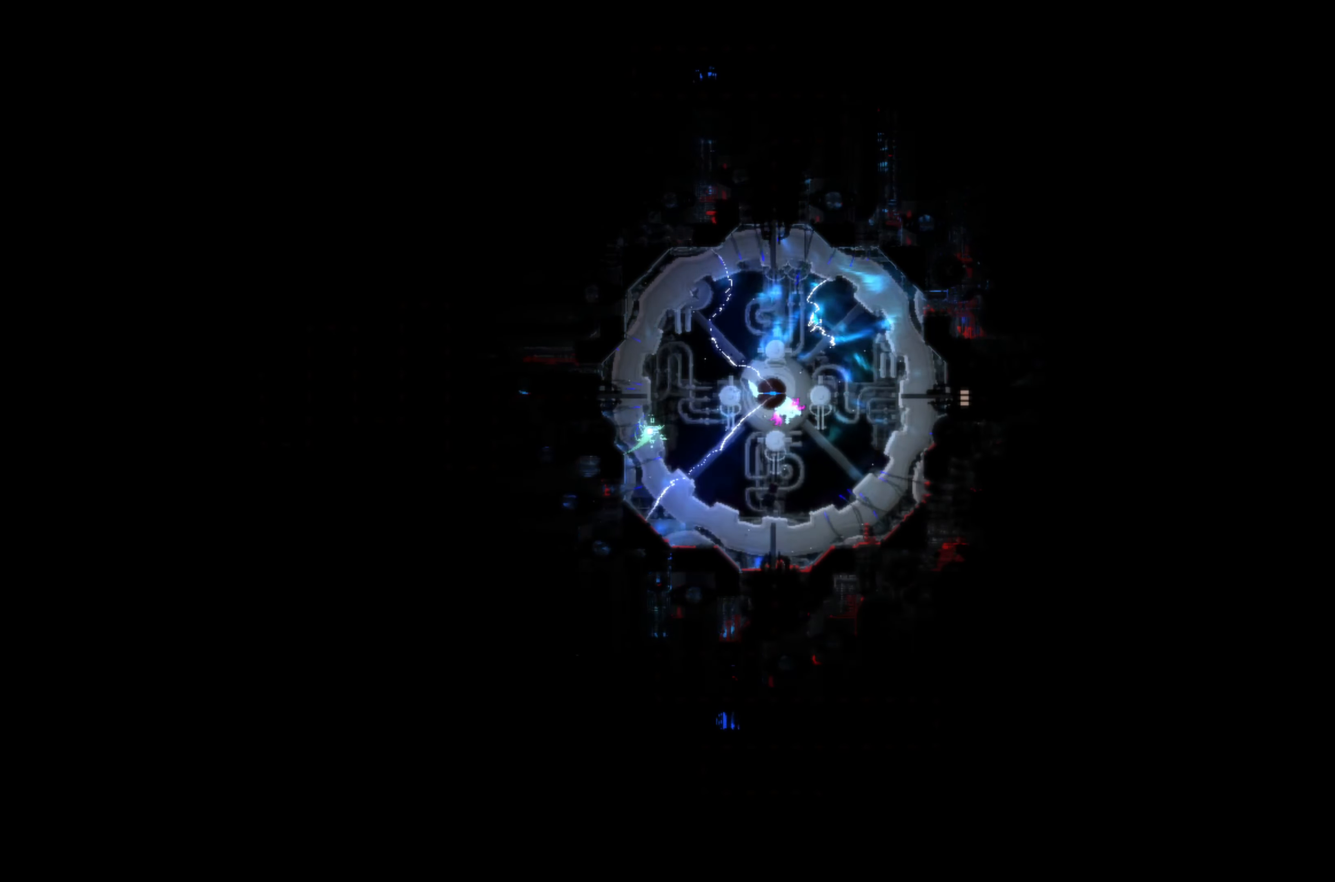
{"buttons": [], "left_stick": "center", "events": [[400, "left_stick", "center"]]}
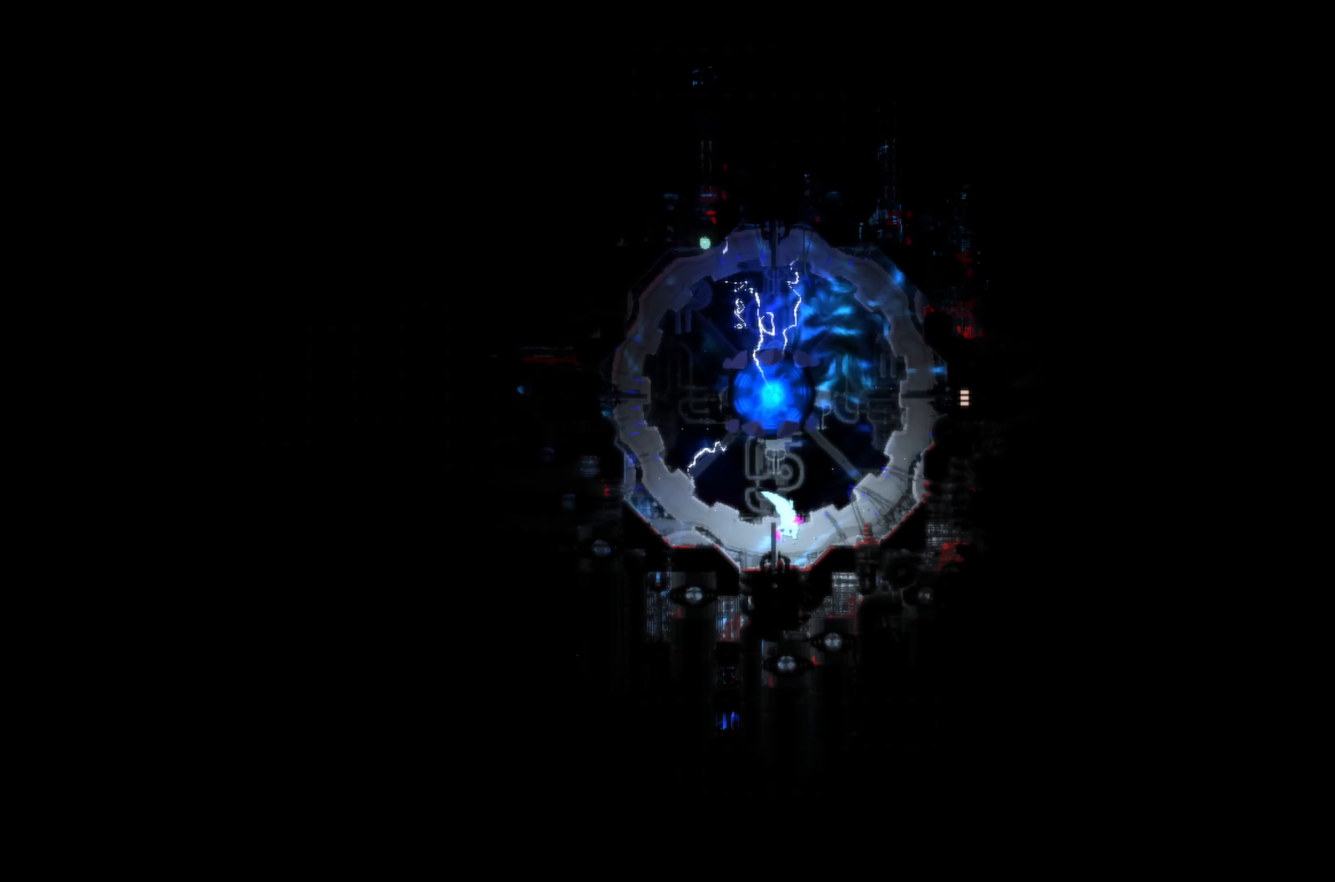
{"buttons": [], "left_stick": "up-left", "events": [[250, "left_stick", "up-left"]]}
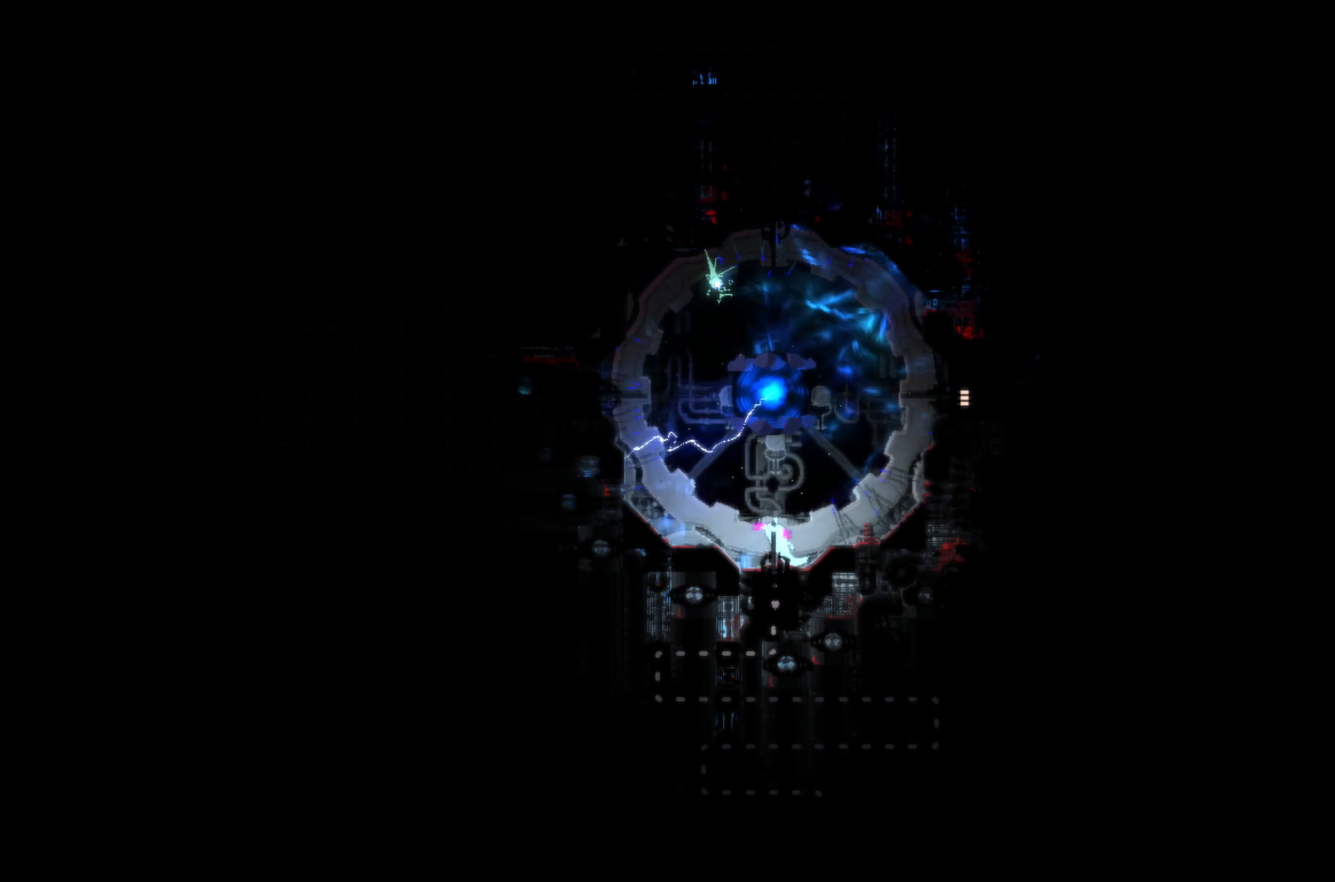
{"buttons": [], "left_stick": "up", "events": [[50, "left_stick", "up"], [167, "A", "down"], [383, "A", "up"]]}
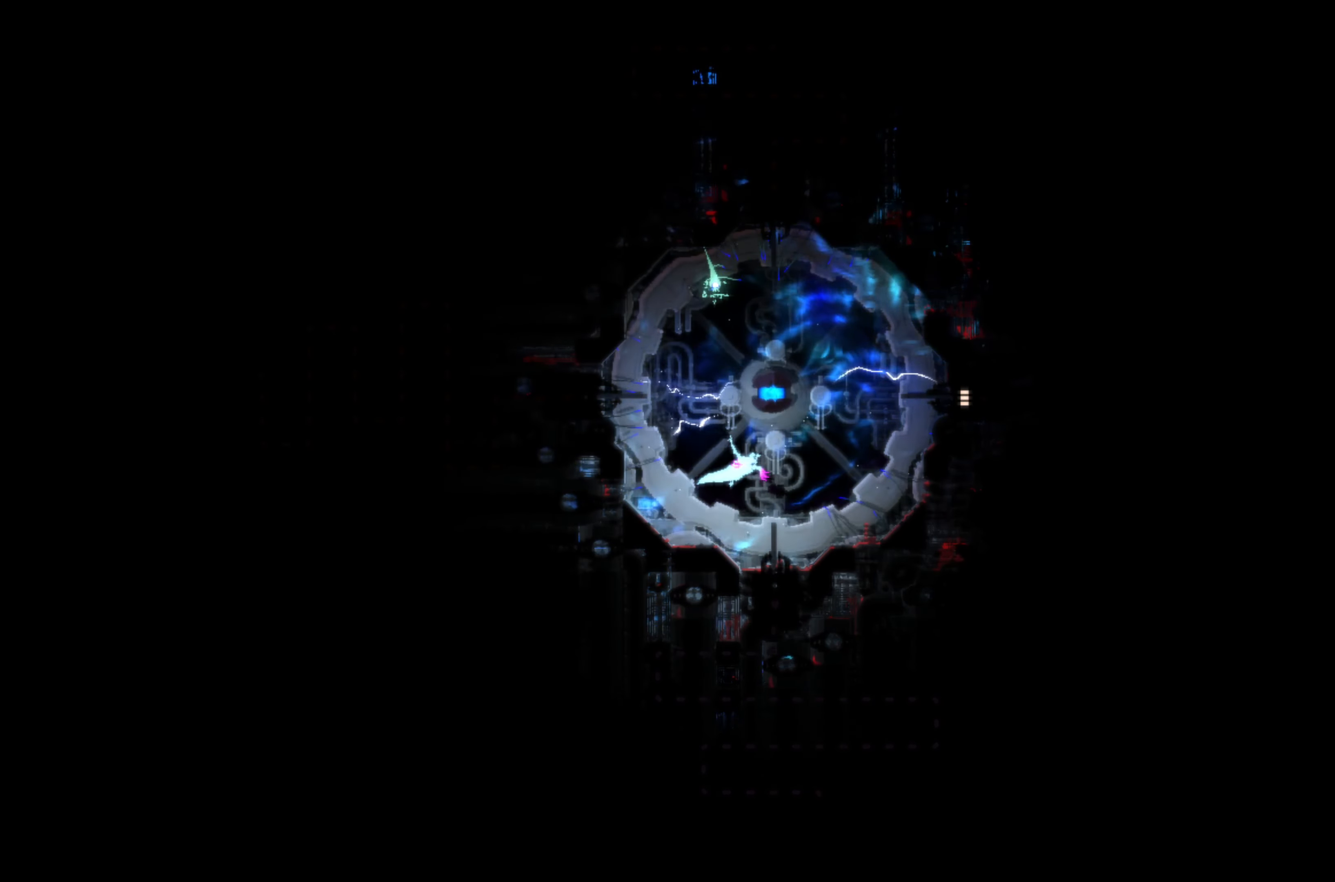
{"buttons": [], "left_stick": "right", "events": [[67, "left_stick", "up-right"], [167, "left_stick", "right"], [233, "X", "down"], [267, "A", "down"], [333, "A", "up"], [417, "X", "up"]]}
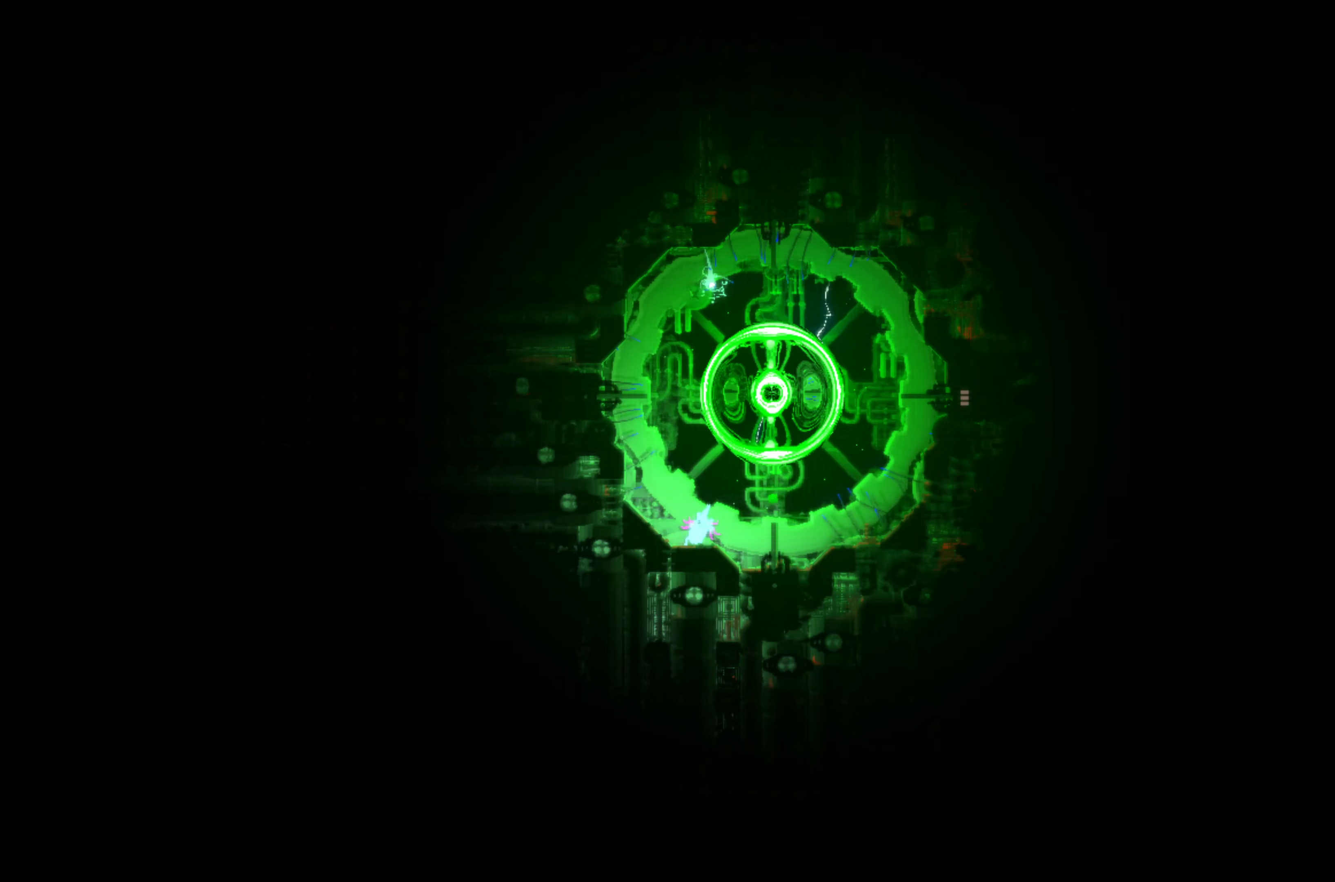
{"buttons": [], "left_stick": "center", "events": [[167, "left_stick", "center"]]}
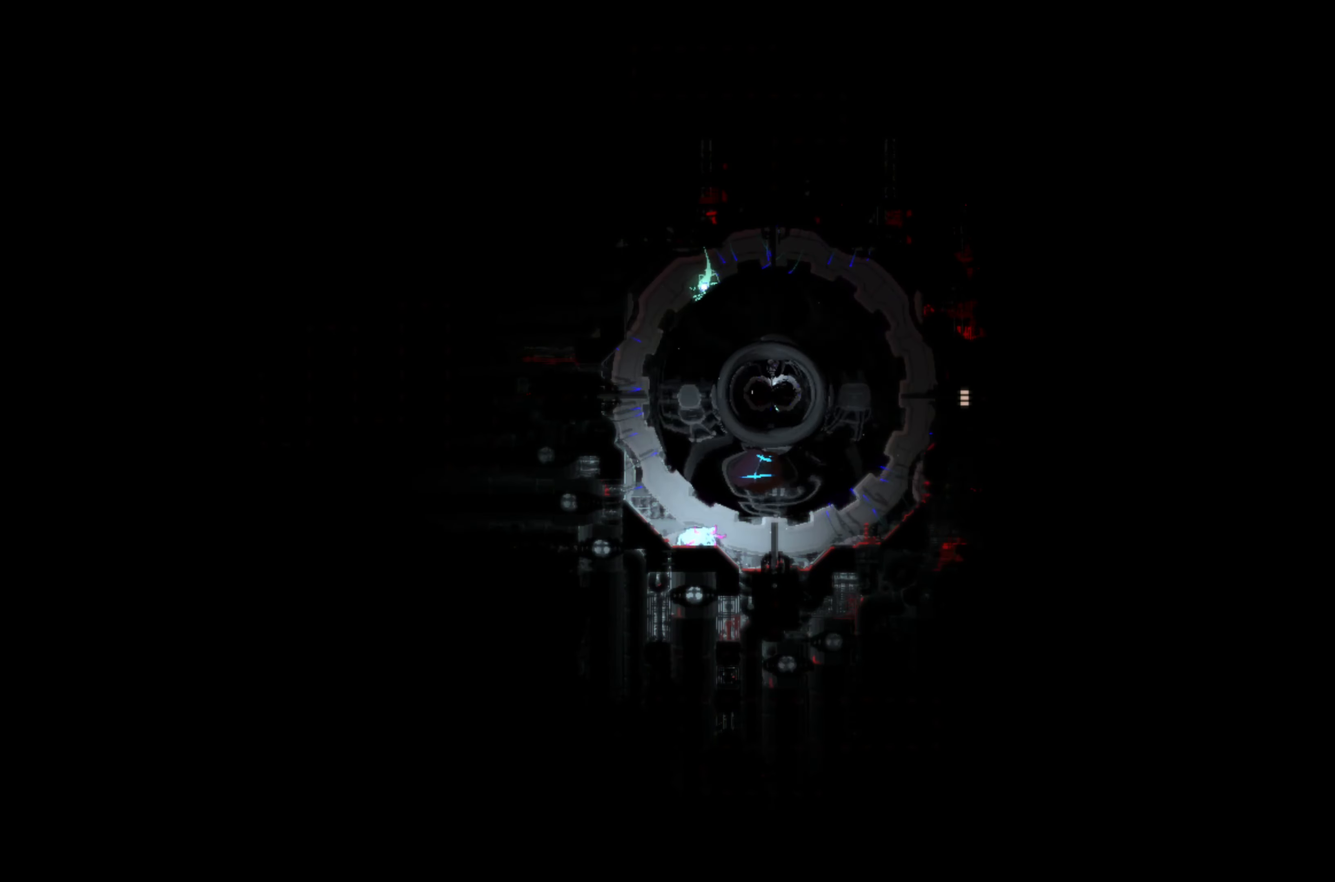
{"buttons": [], "left_stick": "center", "events": []}
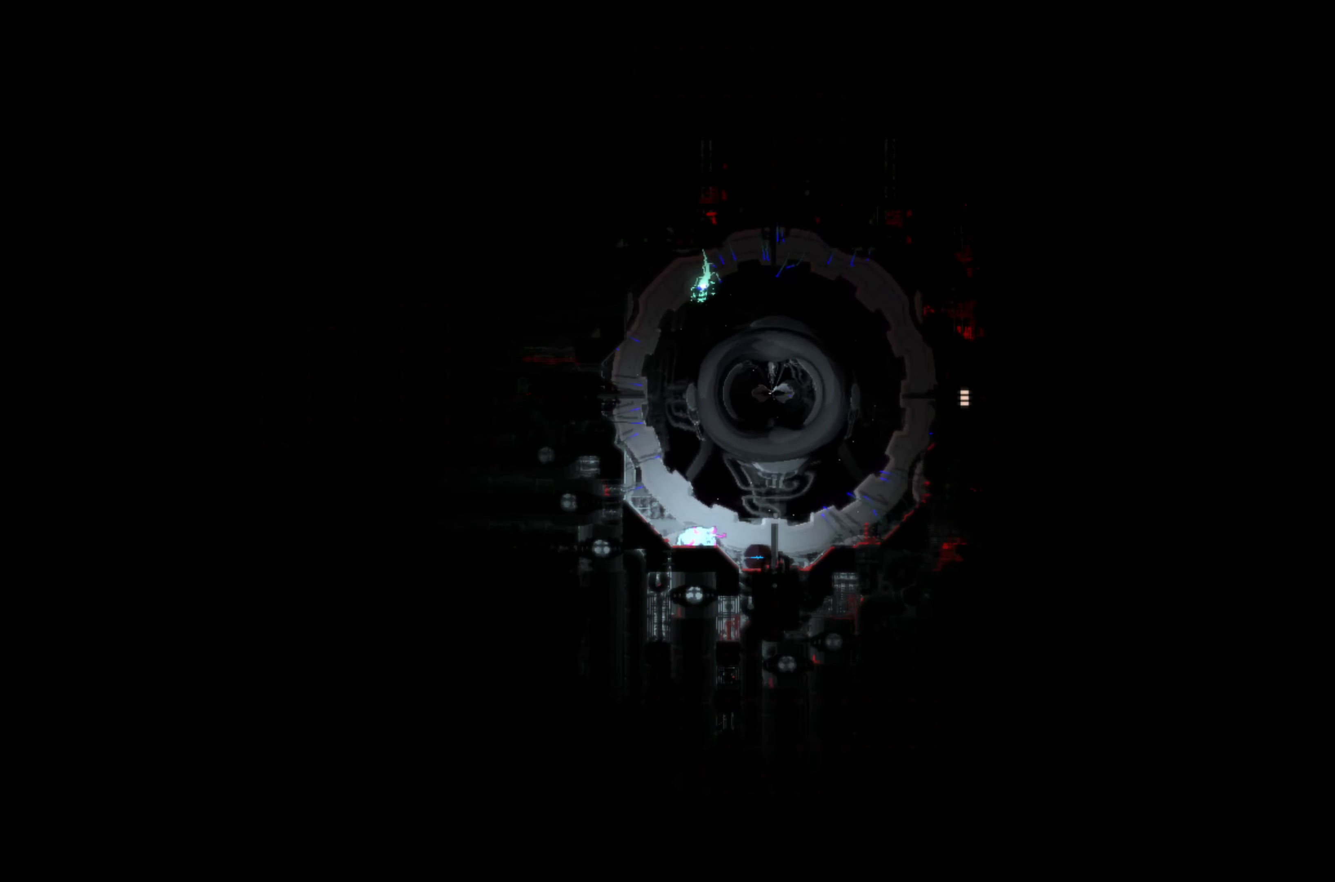
{"buttons": [], "left_stick": "center", "events": []}